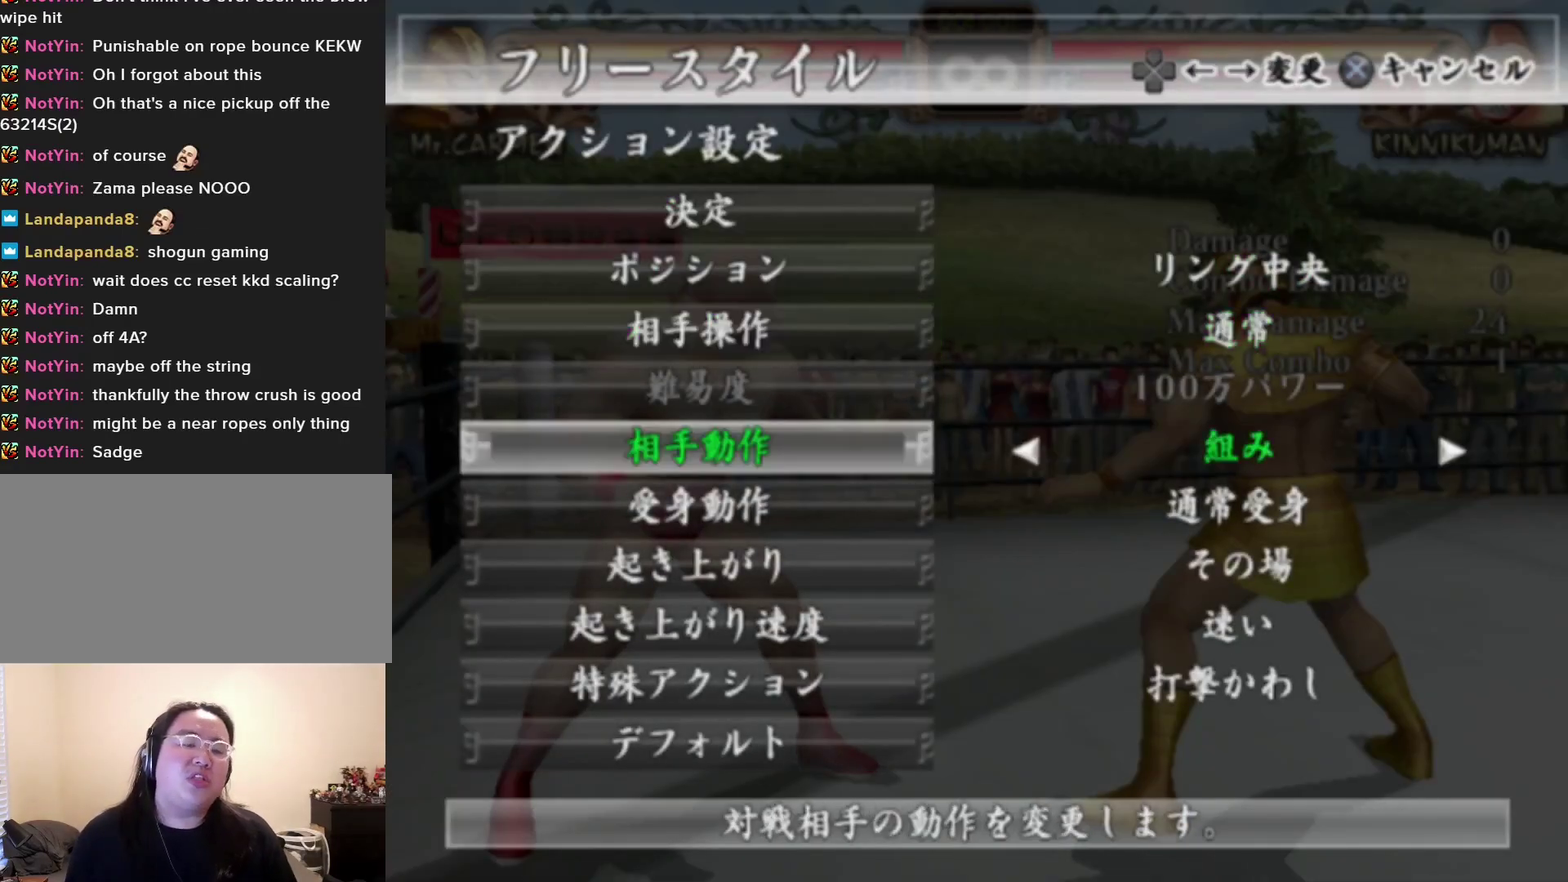
Gameplay with a controller (arcade stick); each line is a JSON object with the inputs held at the frame after it (dt_ms = milliseconds from this image to that frame). "events" lists button and stick changes between this image and that frame as [ms after this image, input, new state], when the widget could be followed in between. Not read: L3 R3.
{"dt_ms": 100, "buttons": [], "left_stick": "center", "events": [[17, "left_stick", "center"]]}
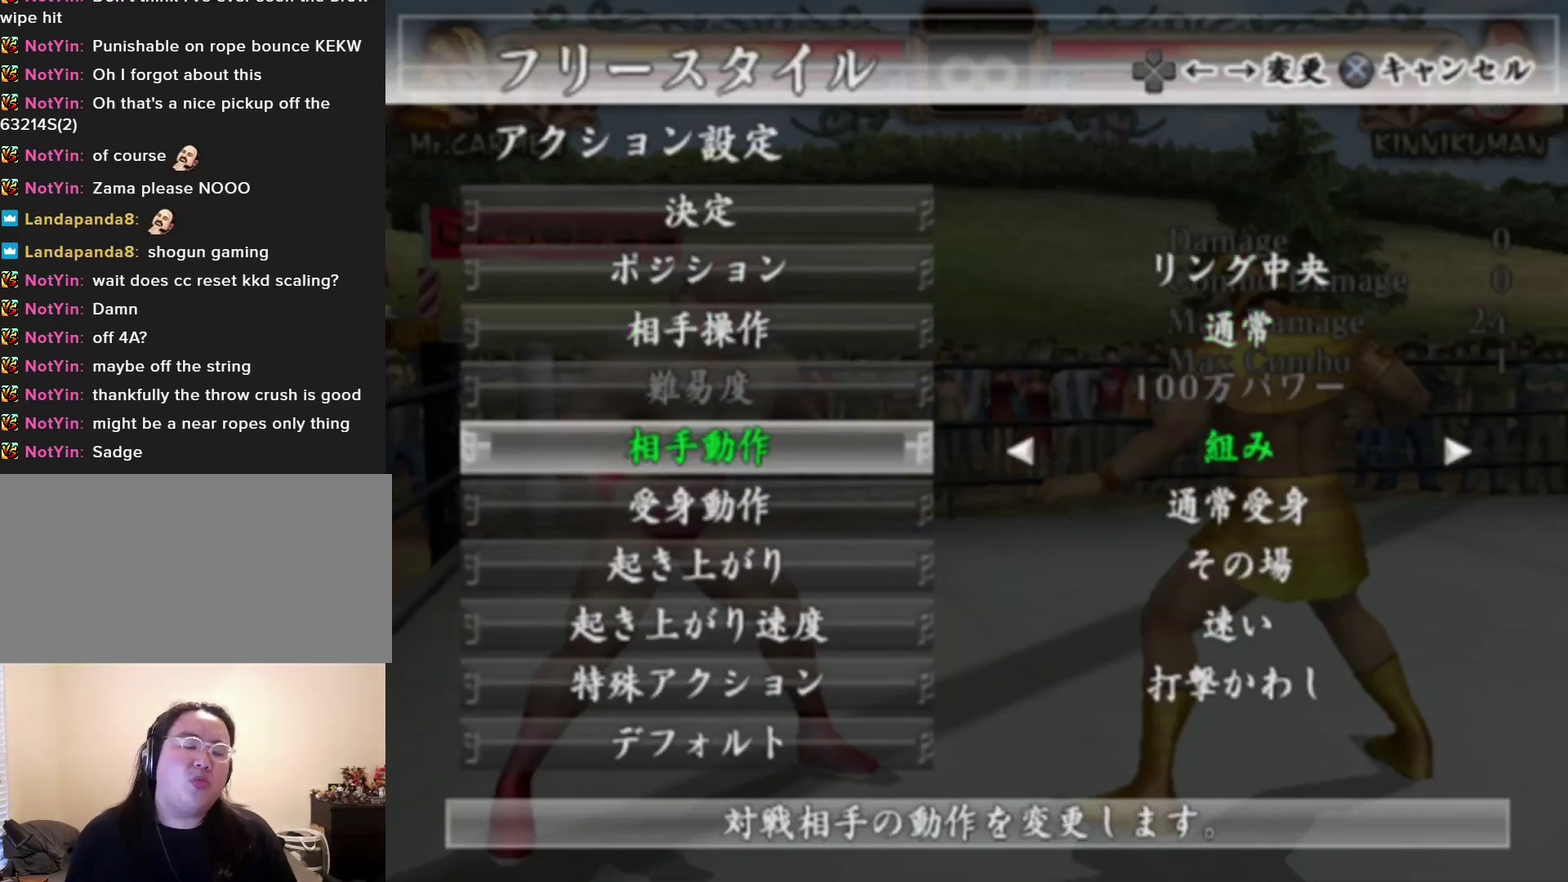
{"dt_ms": 200, "buttons": [], "left_stick": "center", "events": [[83, "left_stick", "left"], [183, "left_stick", "center"]]}
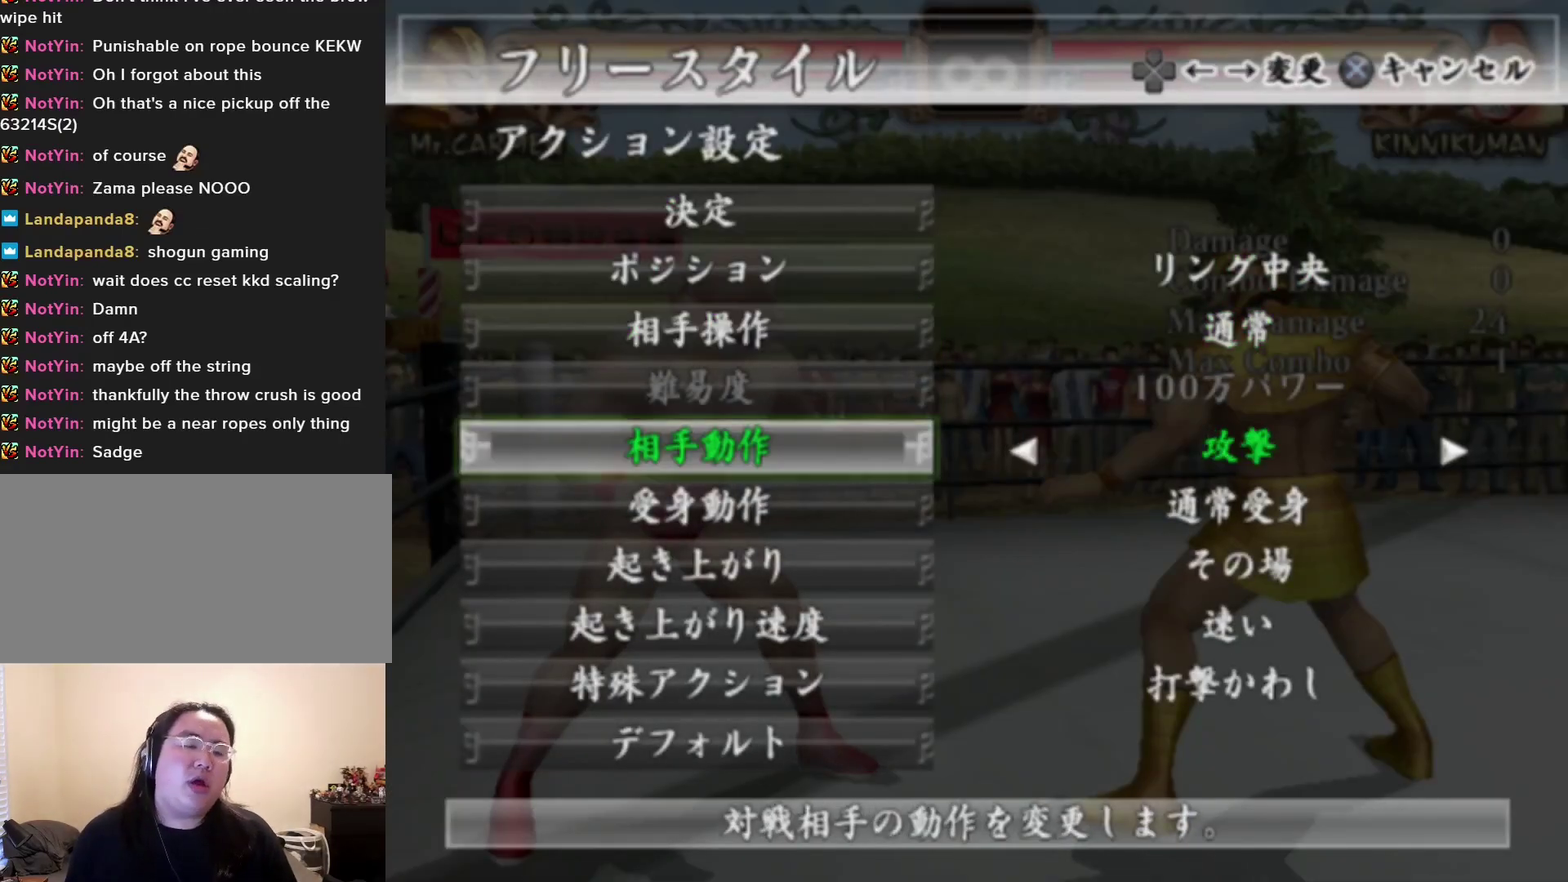
{"dt_ms": 300, "buttons": [], "left_stick": "left", "events": [[233, "left_stick", "left"]]}
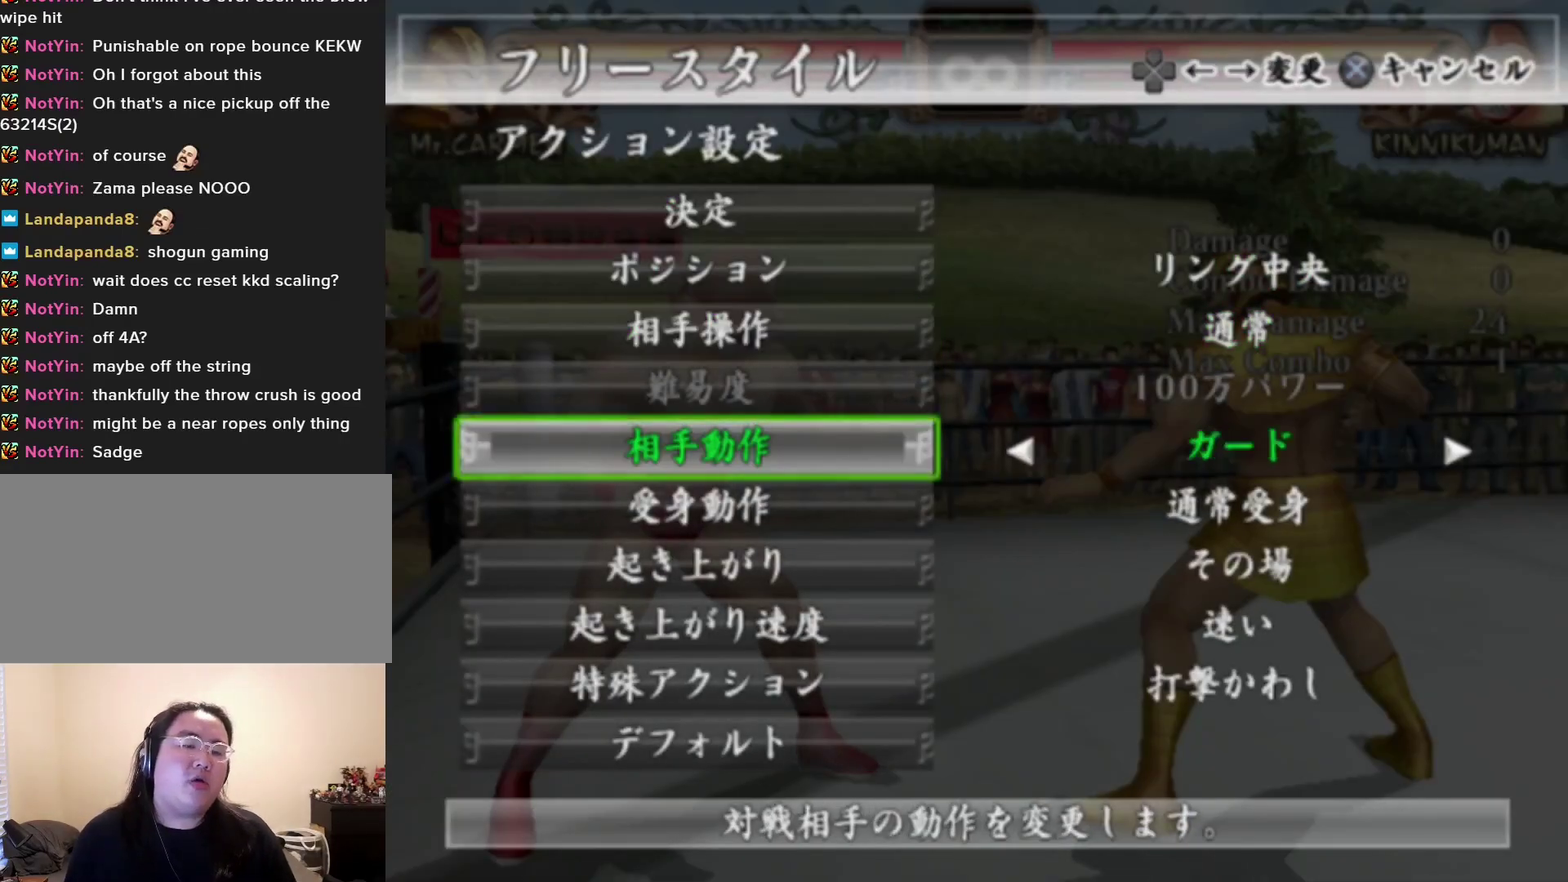
{"dt_ms": 400, "buttons": [], "left_stick": "left", "events": [[67, "left_stick", "center"], [317, "left_stick", "left"]]}
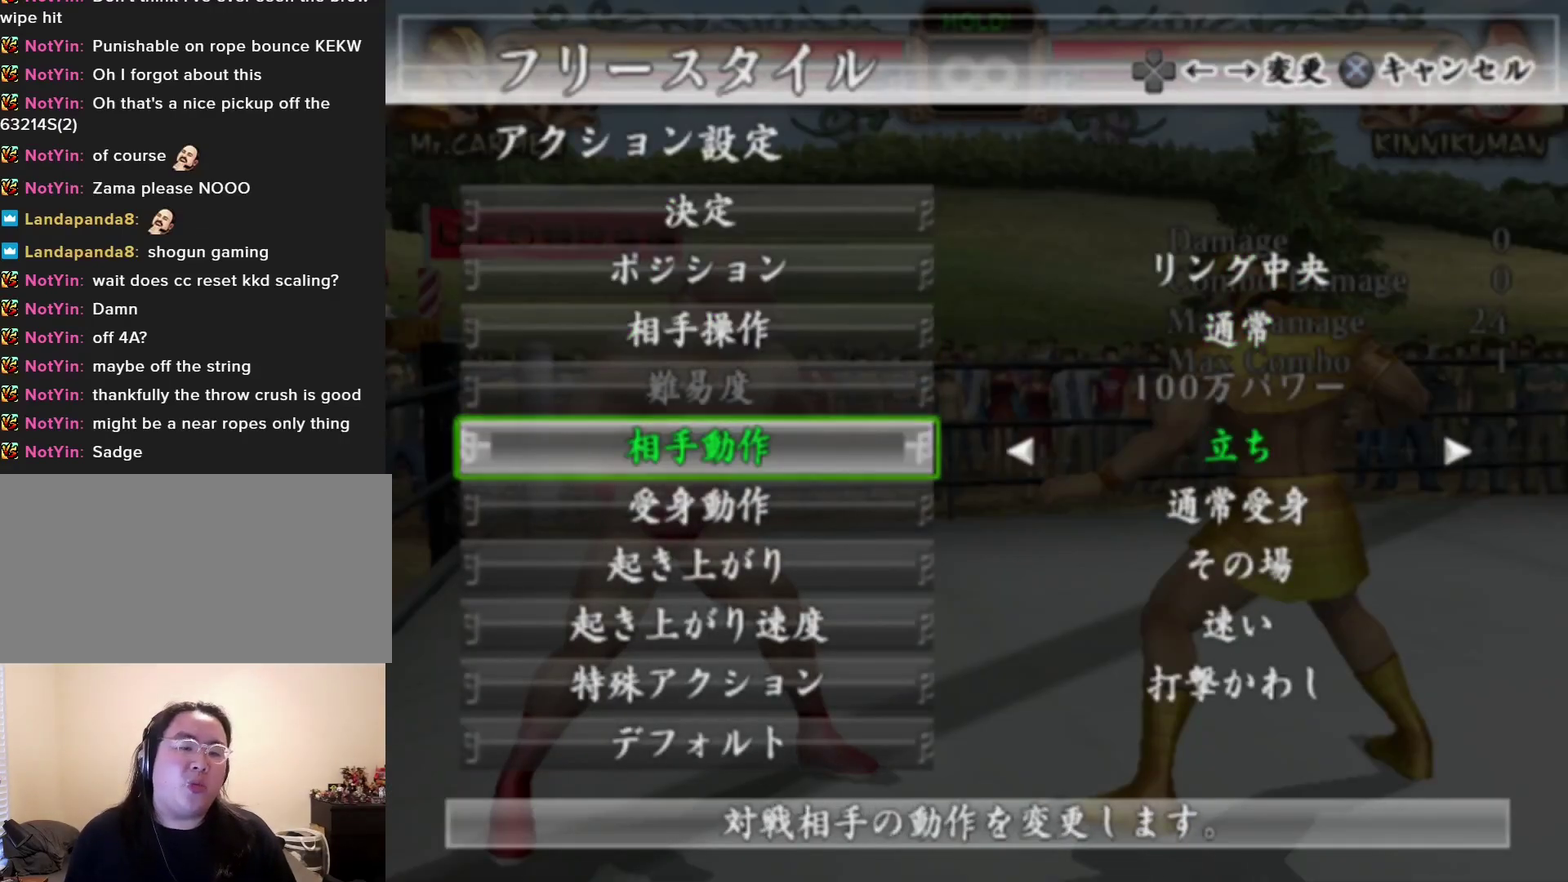
{"dt_ms": 100, "buttons": [], "left_stick": "center", "events": [[67, "left_stick", "center"]]}
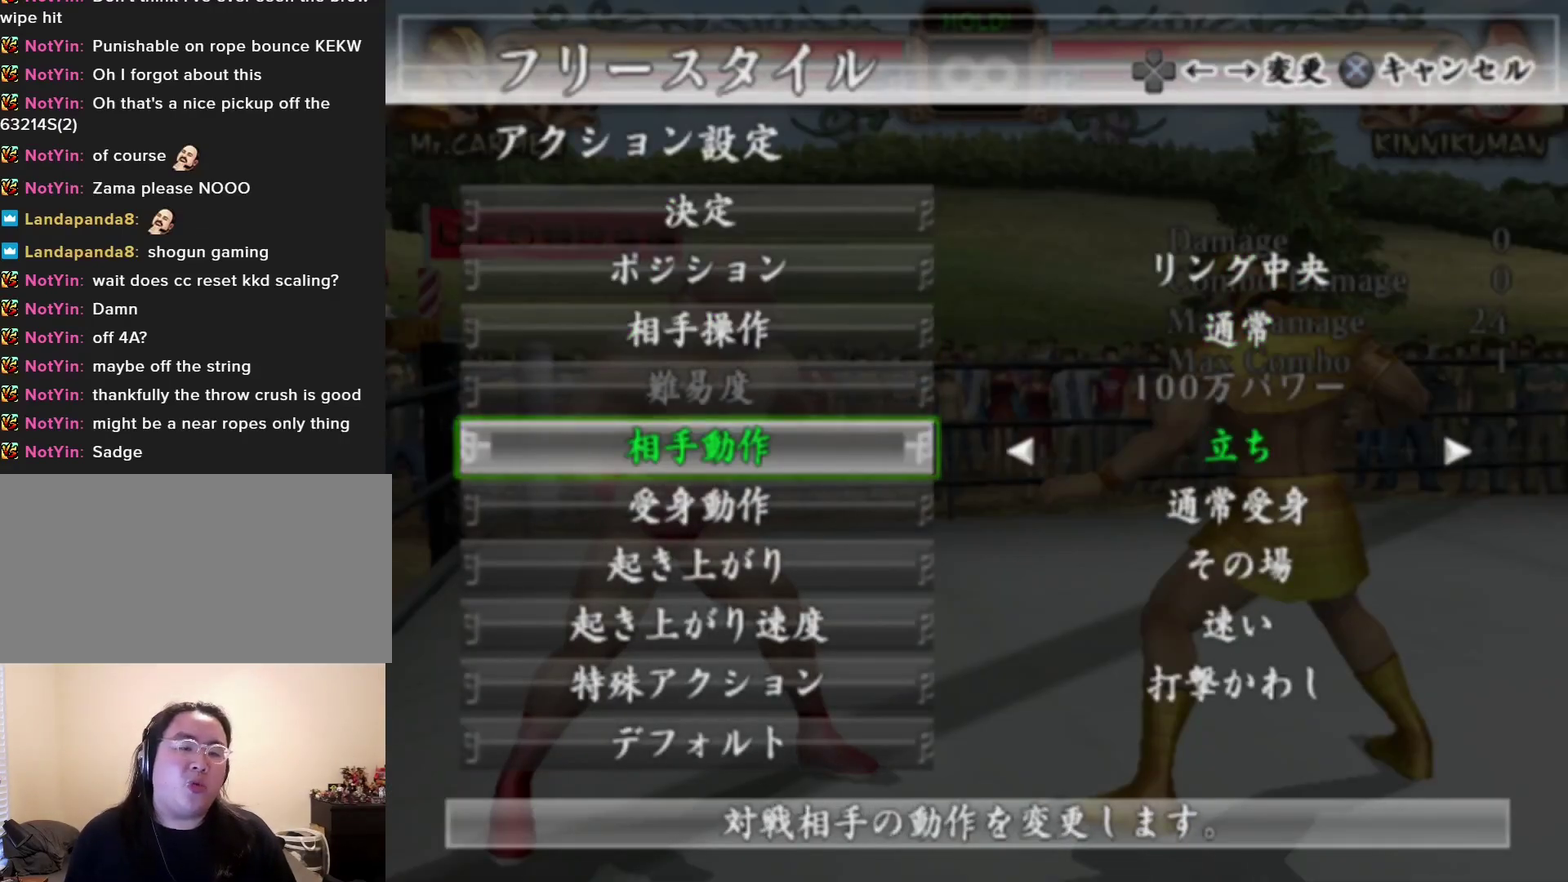
{"dt_ms": 500, "buttons": [], "left_stick": "center", "events": [[250, "left_stick", "down"], [483, "left_stick", "center"]]}
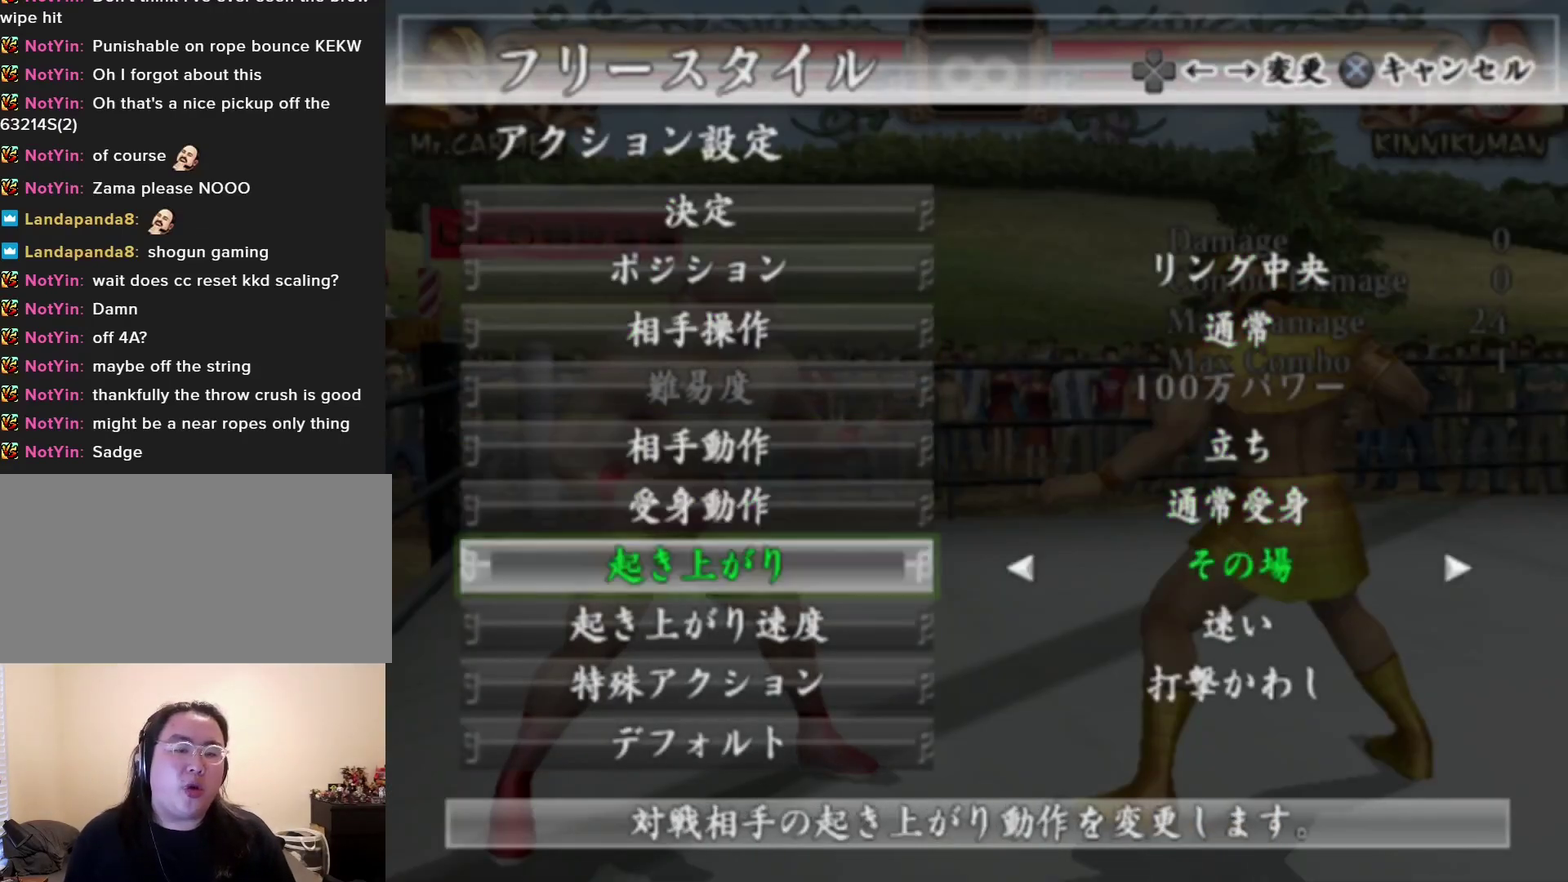
{"dt_ms": 100, "buttons": [], "left_stick": "down", "events": [[33, "left_stick", "down"]]}
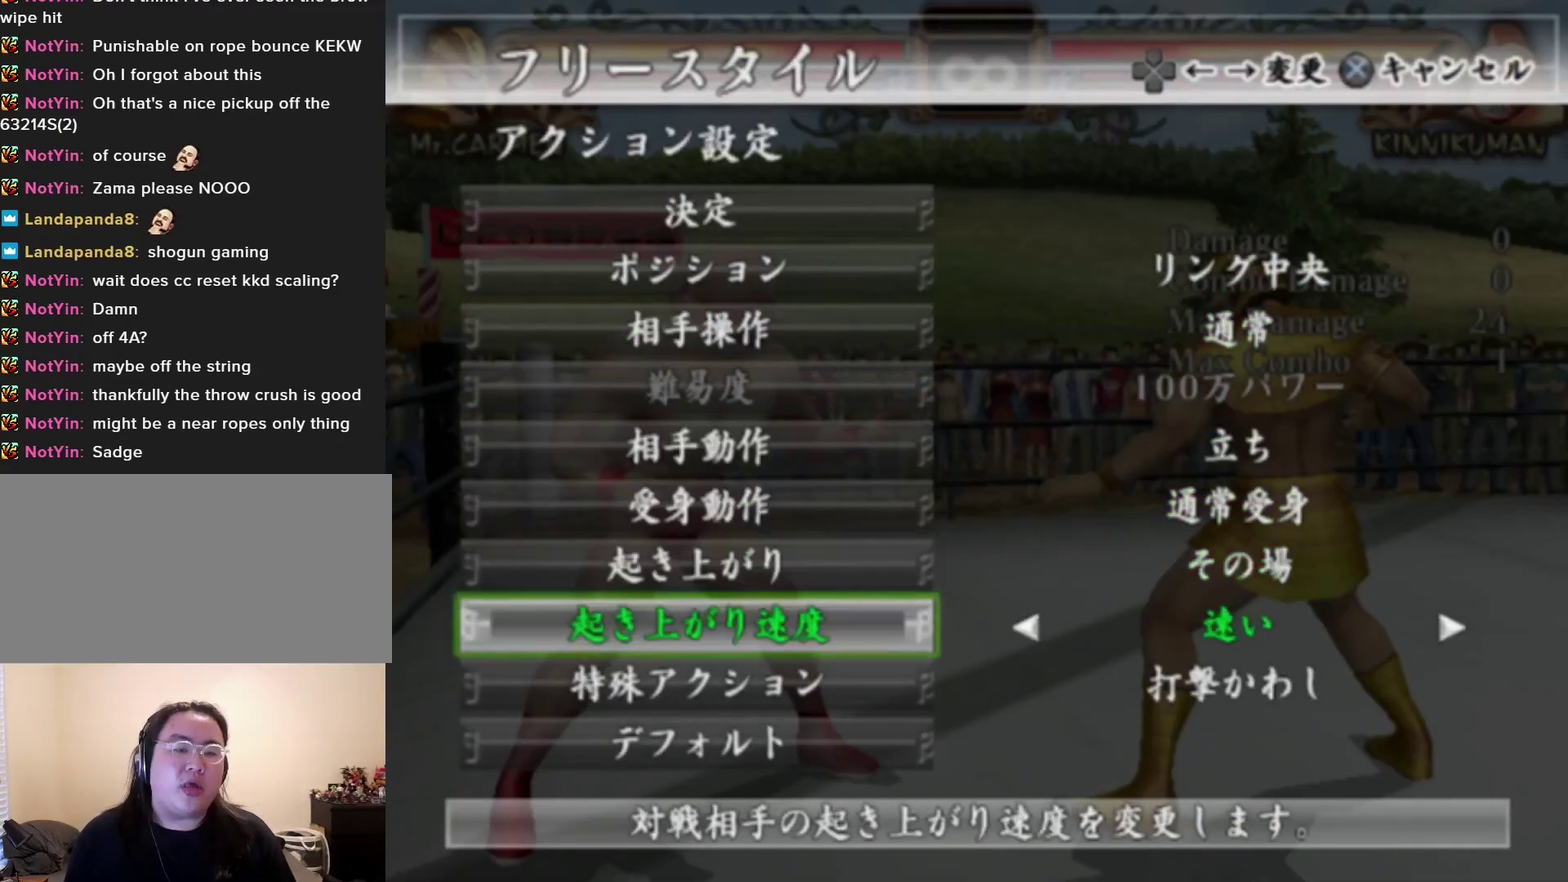
{"dt_ms": 400, "buttons": [], "left_stick": "left", "events": [[117, "left_stick", "center"], [350, "left_stick", "left"]]}
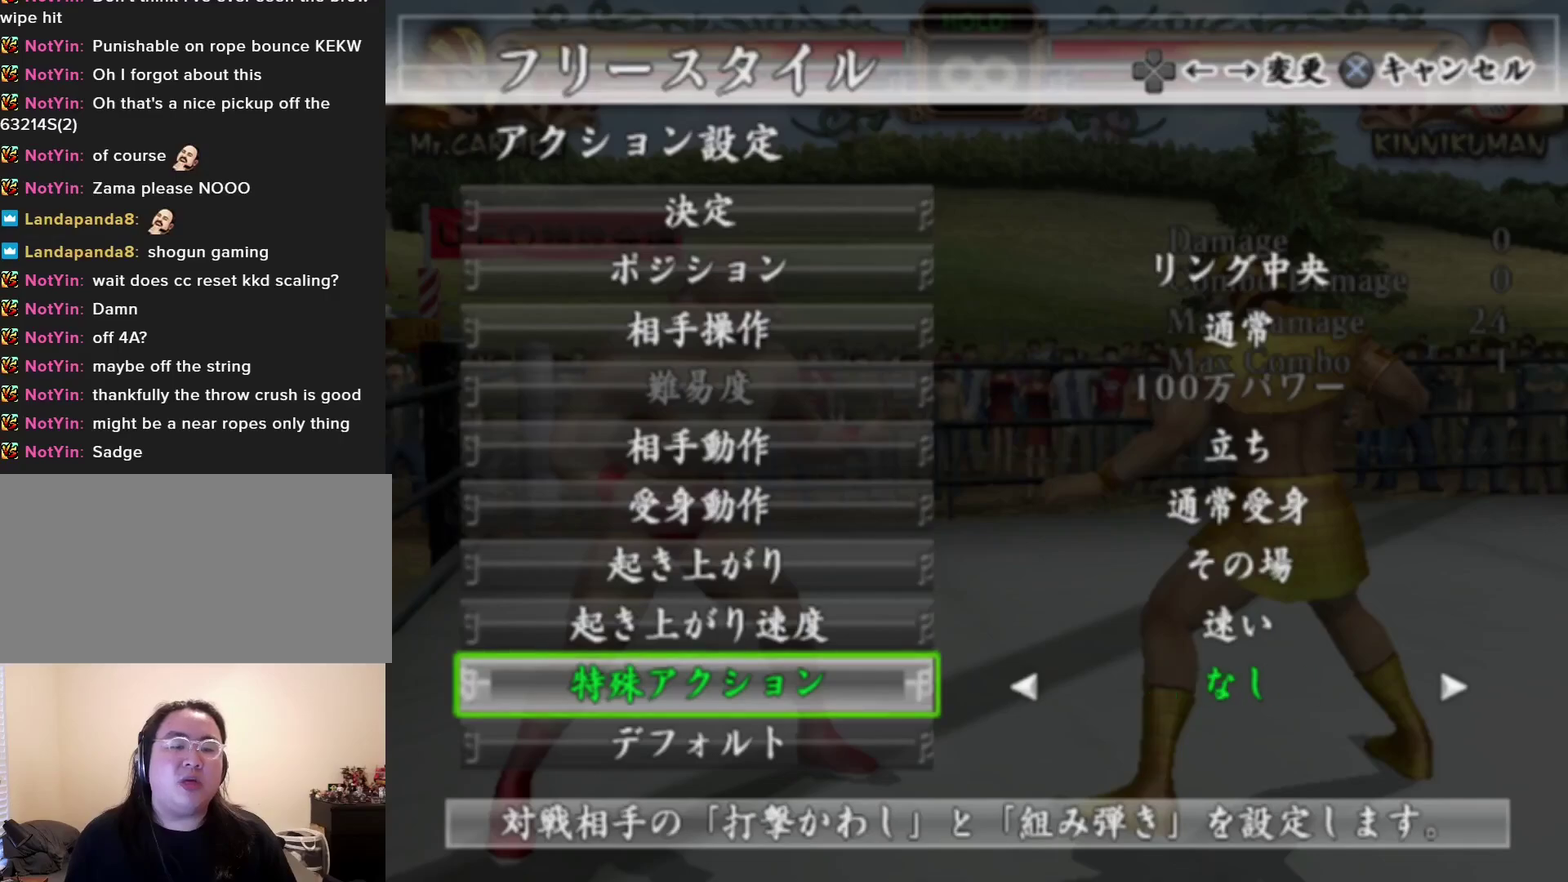
{"dt_ms": 100, "buttons": [], "left_stick": "center", "events": [[67, "left_stick", "center"]]}
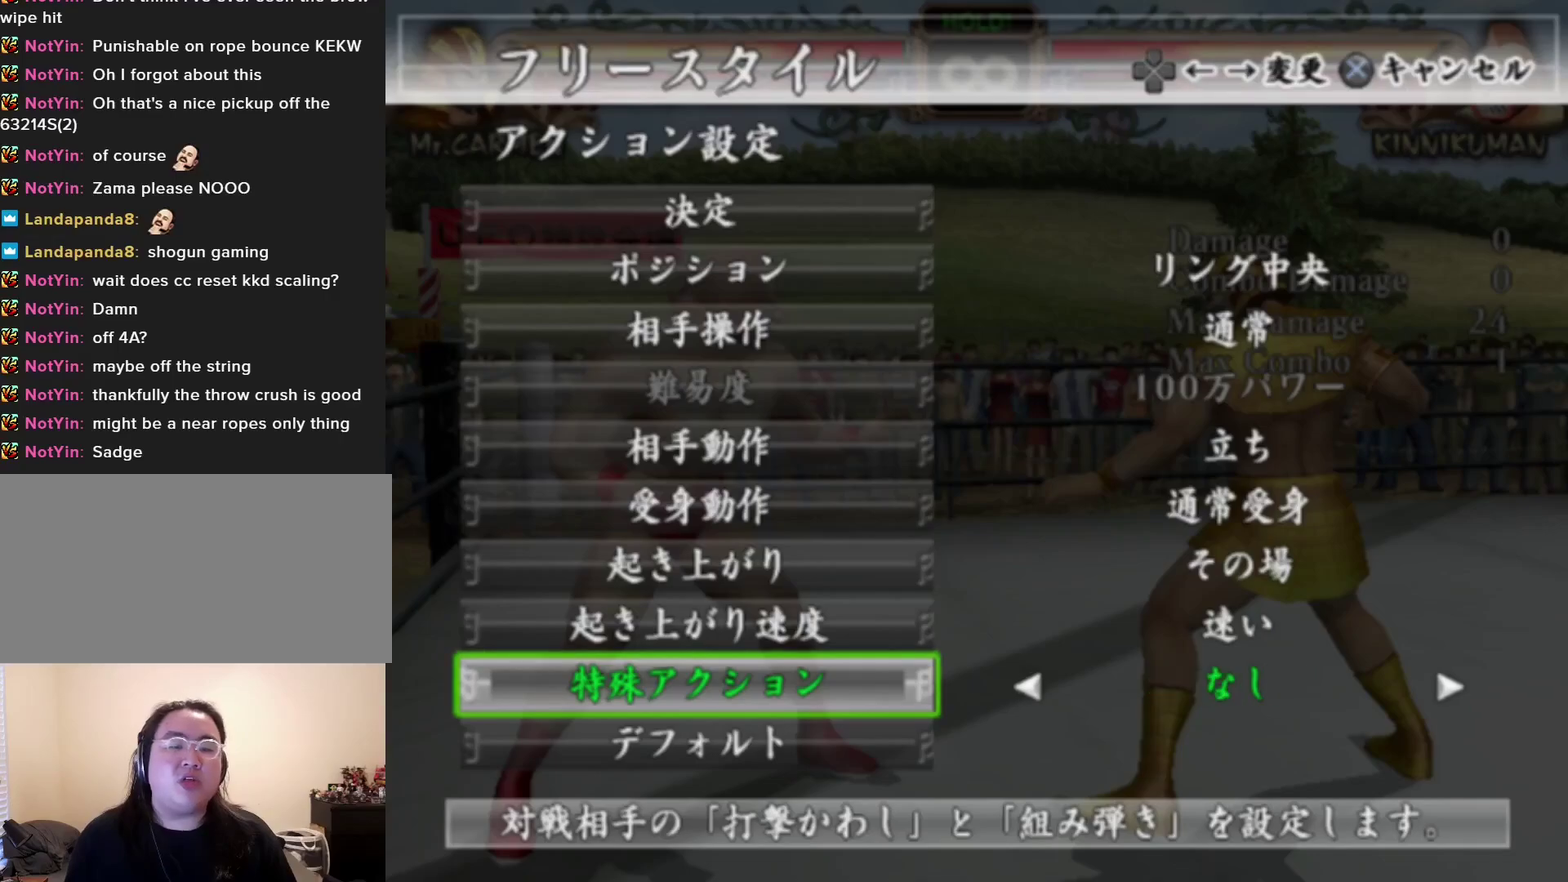
{"dt_ms": 400, "buttons": [], "left_stick": "center", "events": [[167, "left_stick", "left"], [317, "left_stick", "center"]]}
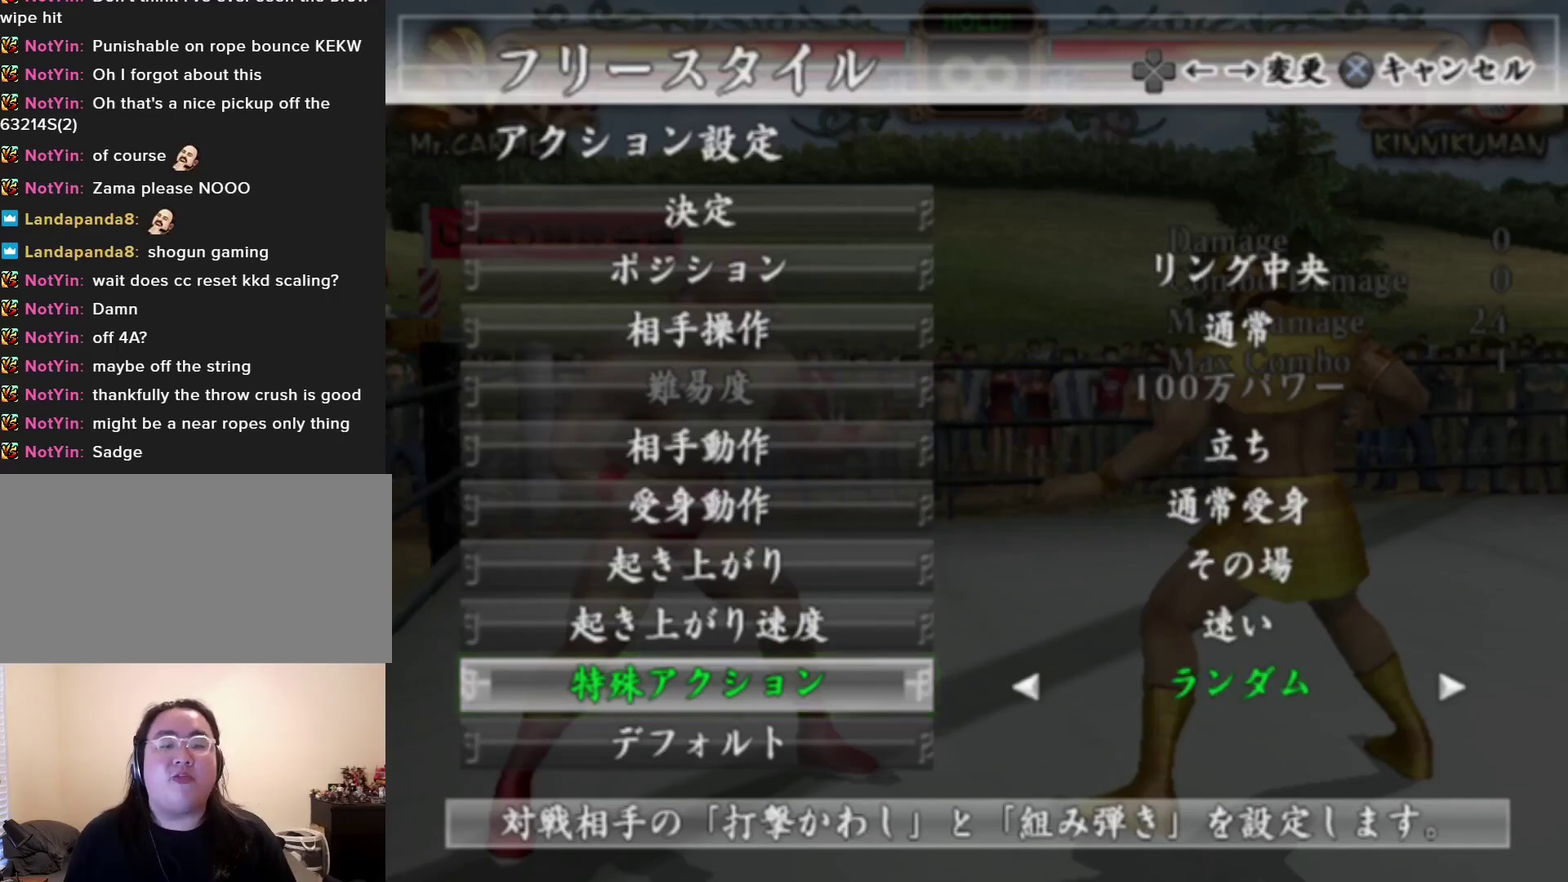
{"dt_ms": 100, "buttons": [], "left_stick": "right", "events": [[83, "left_stick", "right"]]}
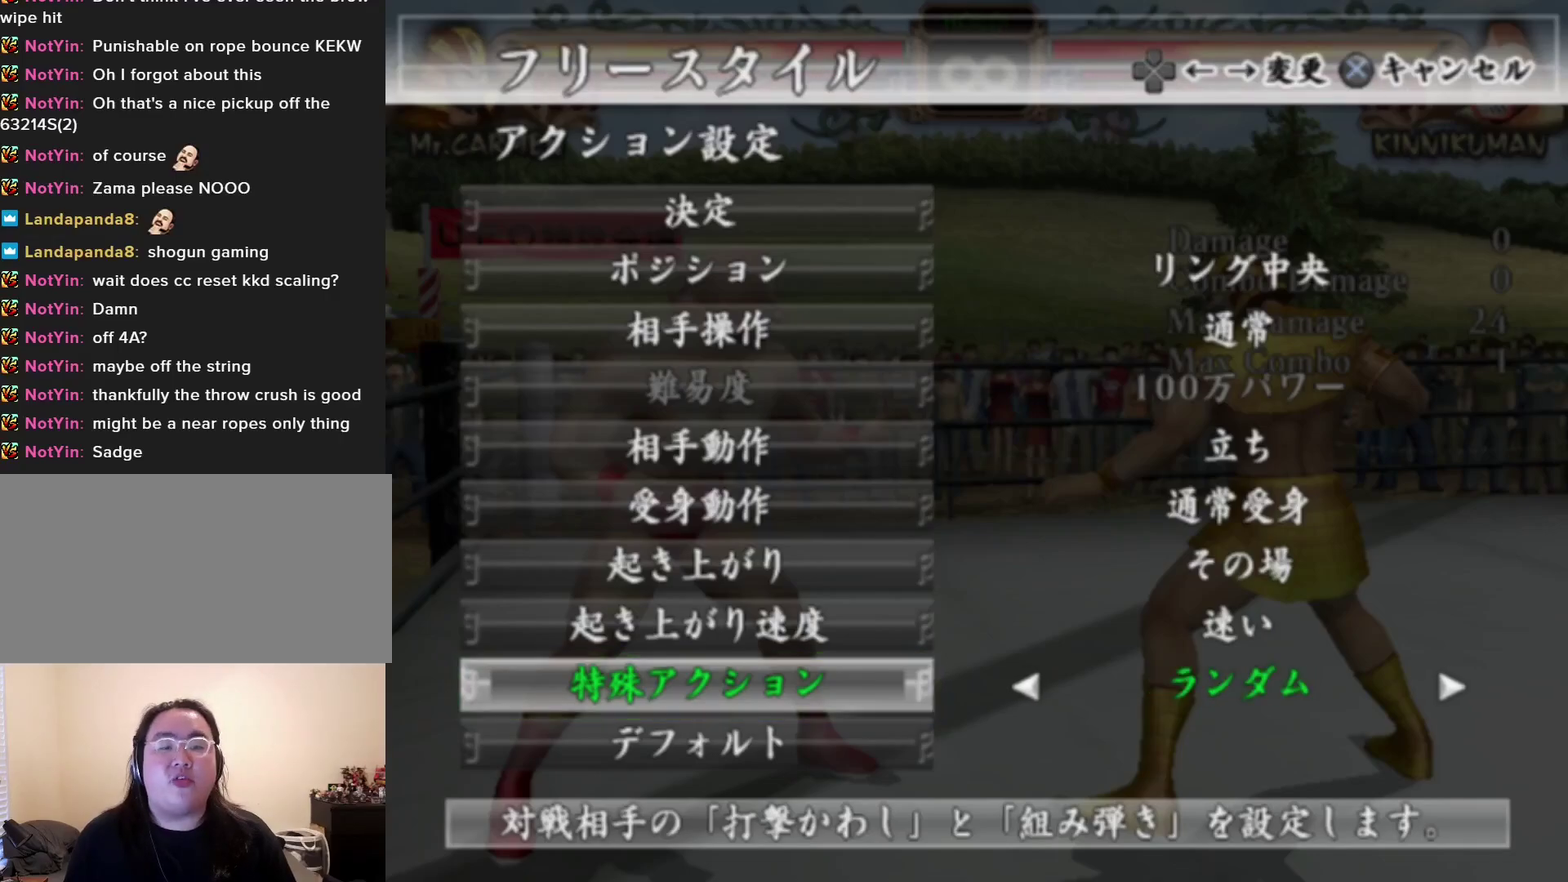
{"dt_ms": 100, "buttons": [], "left_stick": "center", "events": [[100, "left_stick", "center"]]}
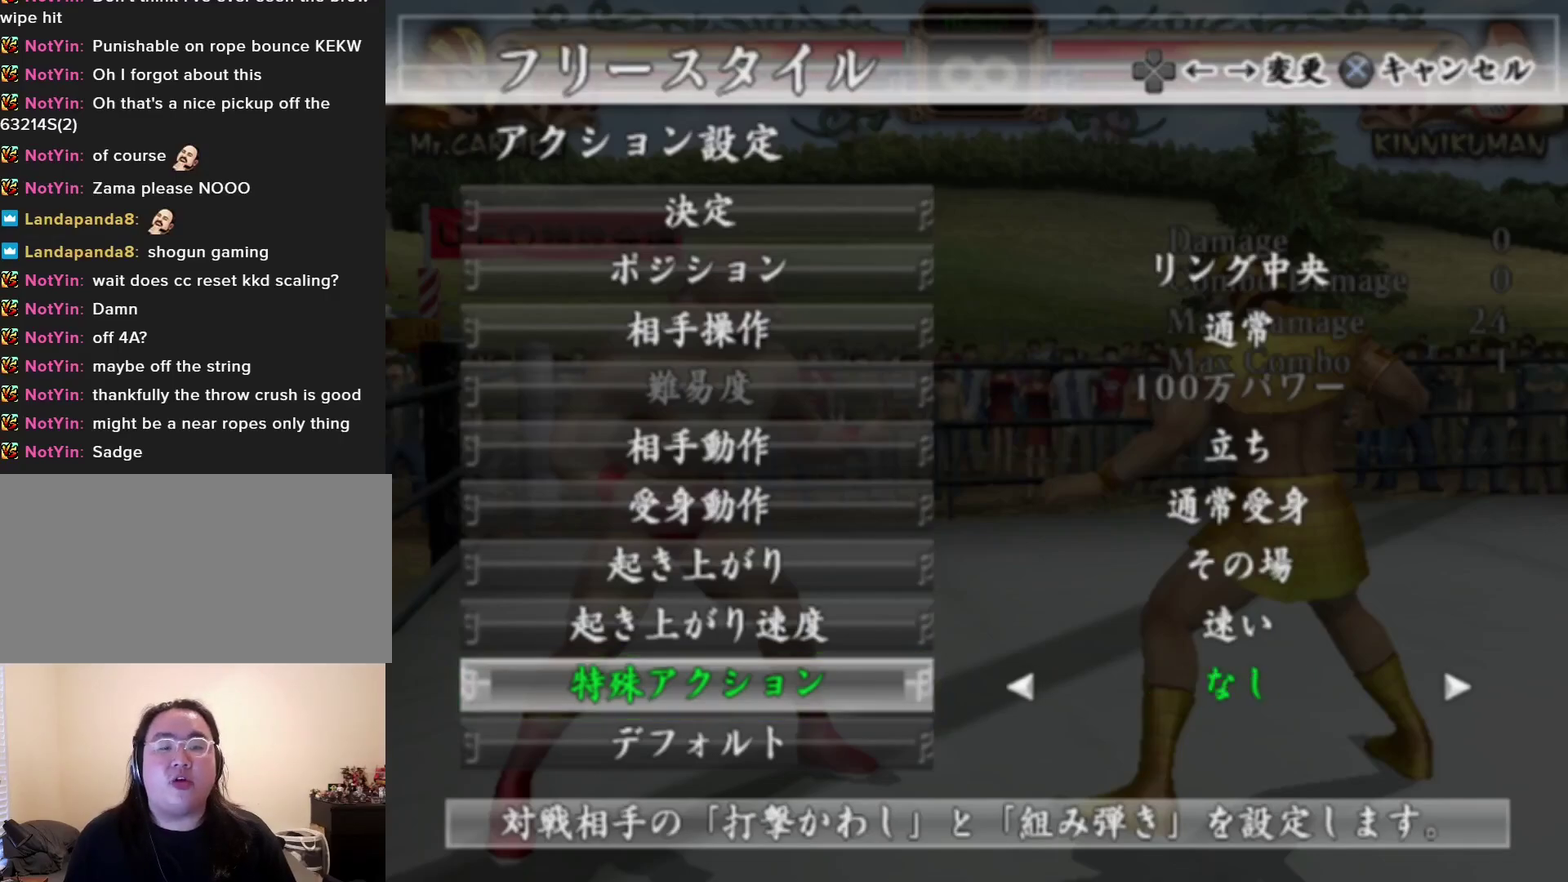
{"dt_ms": 400, "buttons": [], "left_stick": "center", "events": [[150, "left_stick", "down"], [250, "left_stick", "center"], [300, "left_stick", "down"], [383, "left_stick", "center"]]}
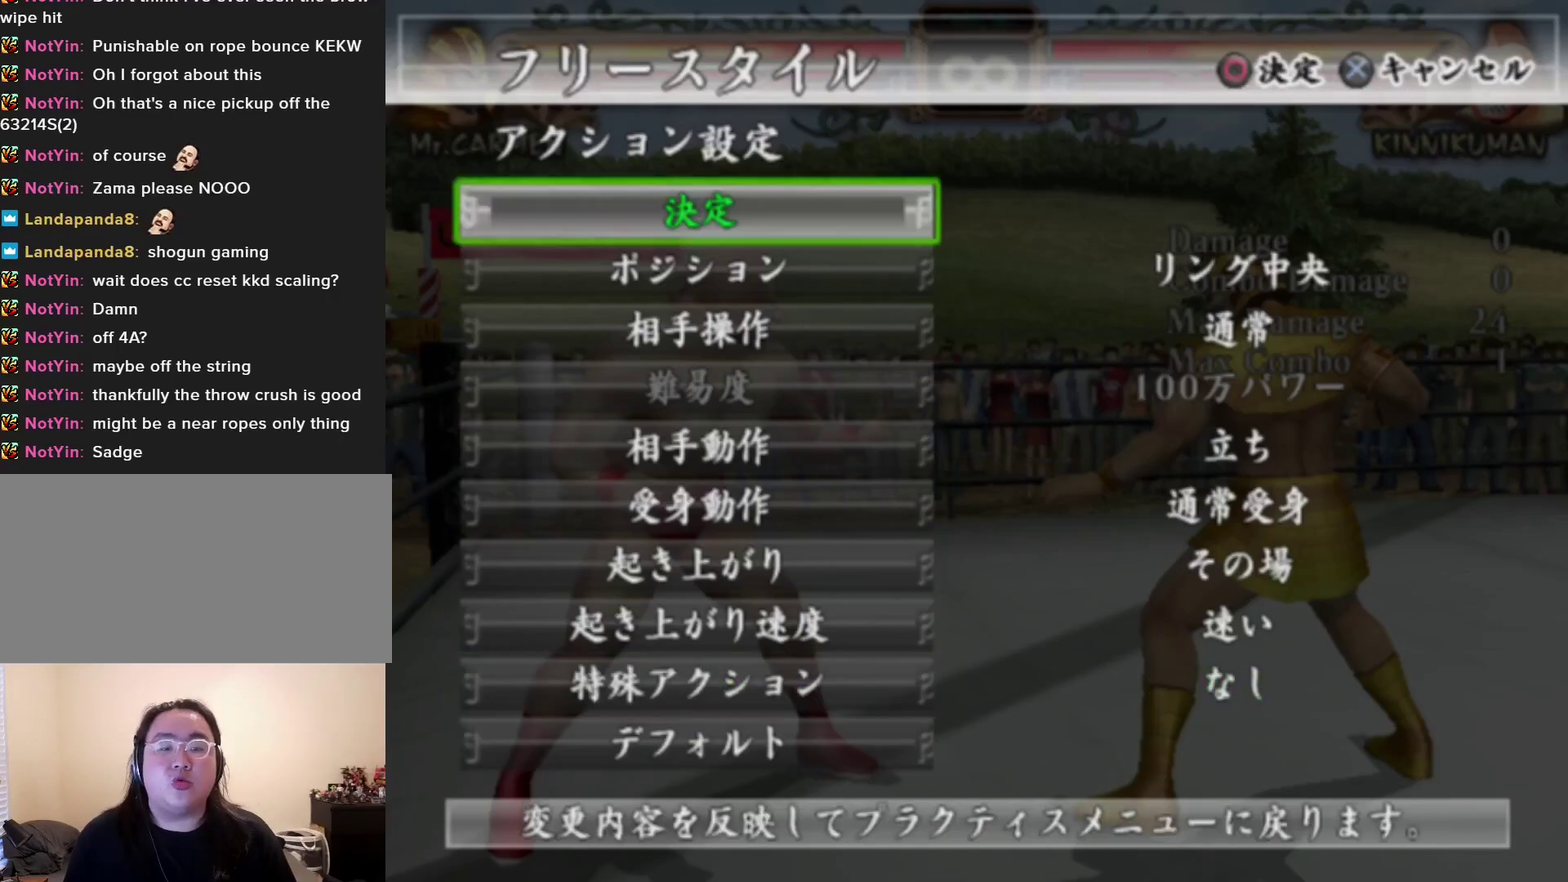
{"dt_ms": 300, "buttons": ["CIRCLE"], "left_stick": "center", "events": [[250, "CIRCLE", "down"]]}
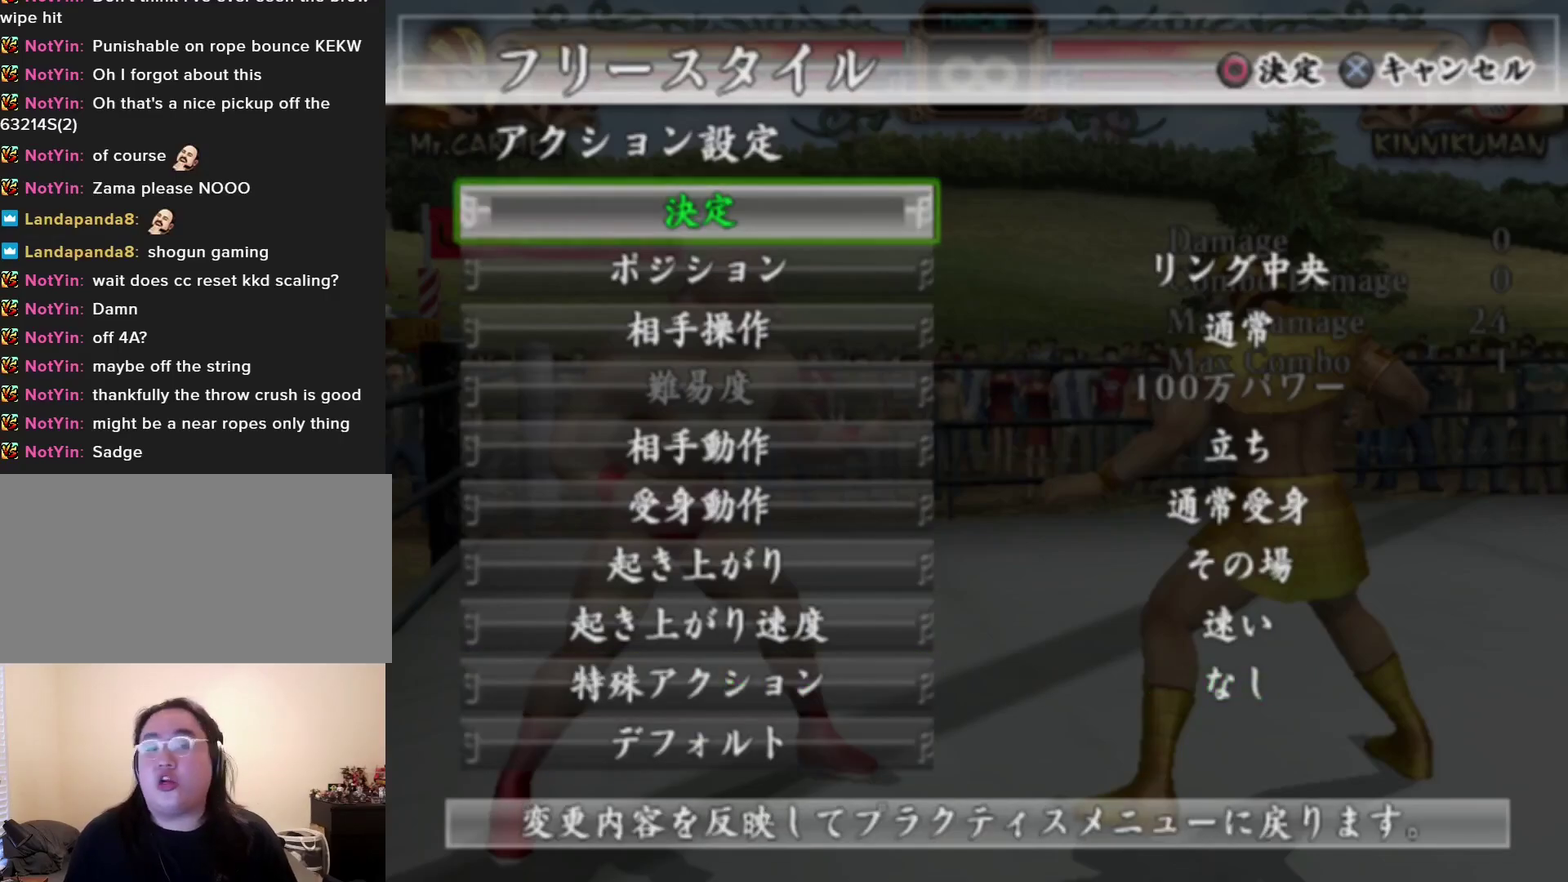
{"dt_ms": 500, "buttons": [], "left_stick": "up", "events": [[117, "CIRCLE", "up"], [450, "left_stick", "up"]]}
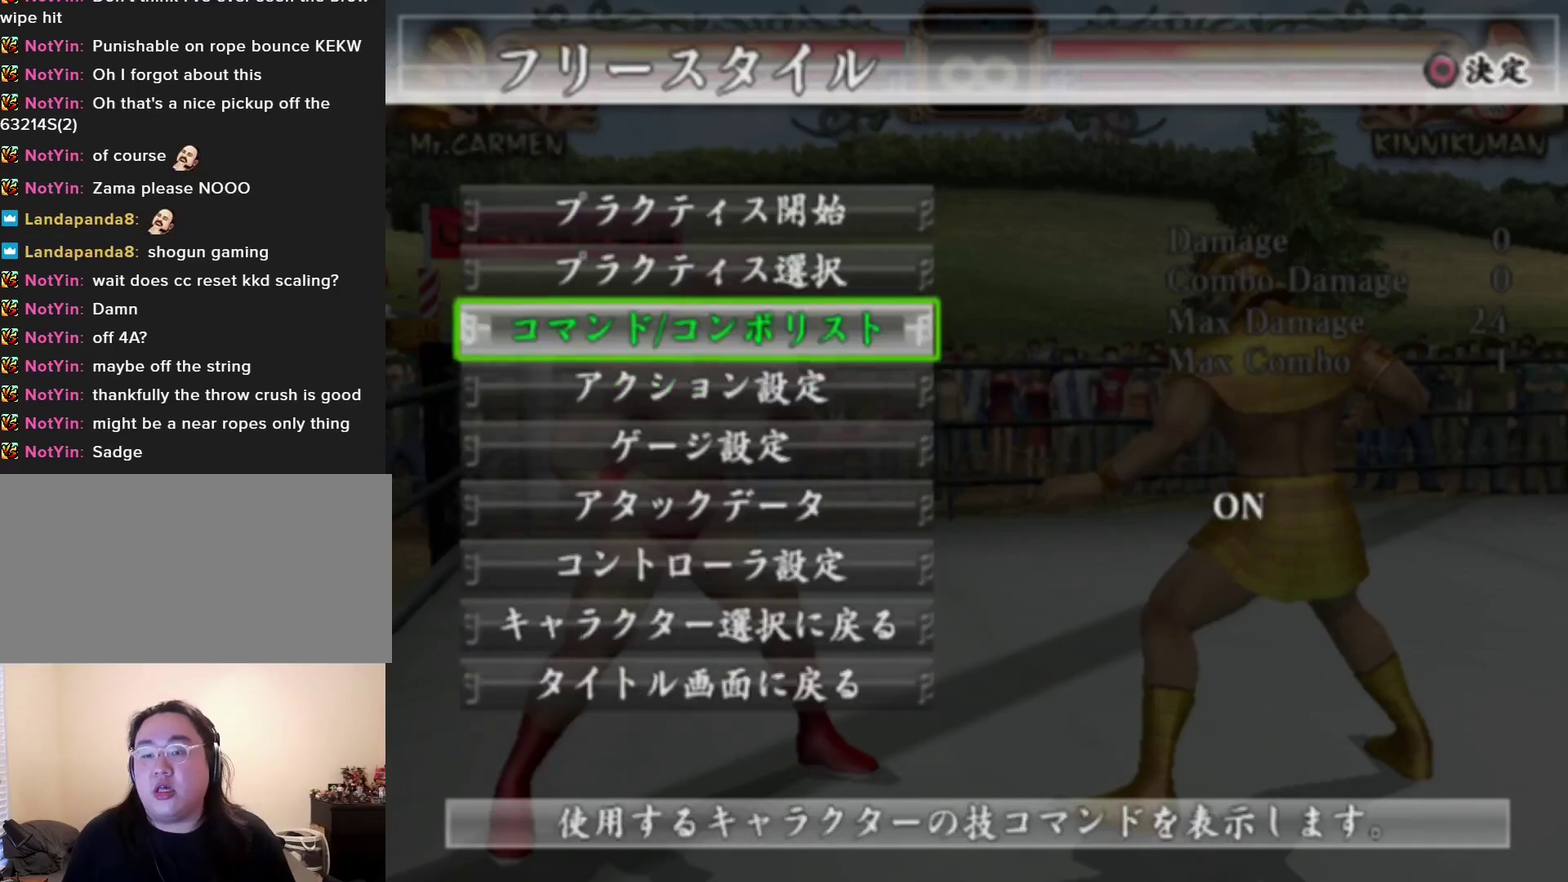
{"dt_ms": 100, "buttons": [], "left_stick": "center", "events": [[50, "left_stick", "center"]]}
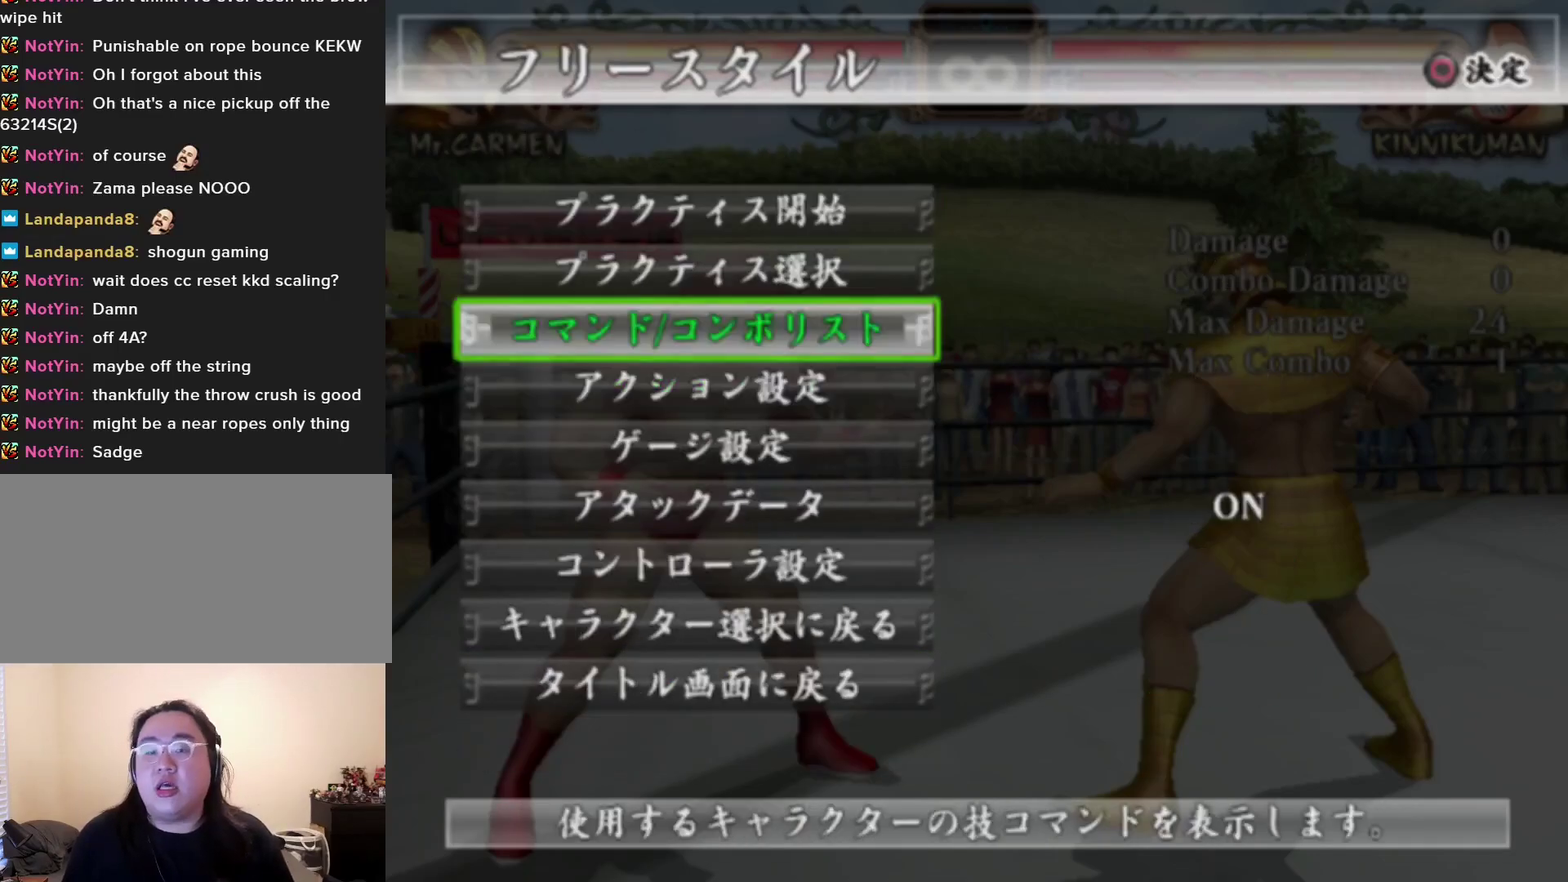
{"dt_ms": 300, "buttons": [], "left_stick": "center", "events": [[17, "left_stick", "up"], [233, "left_stick", "center"]]}
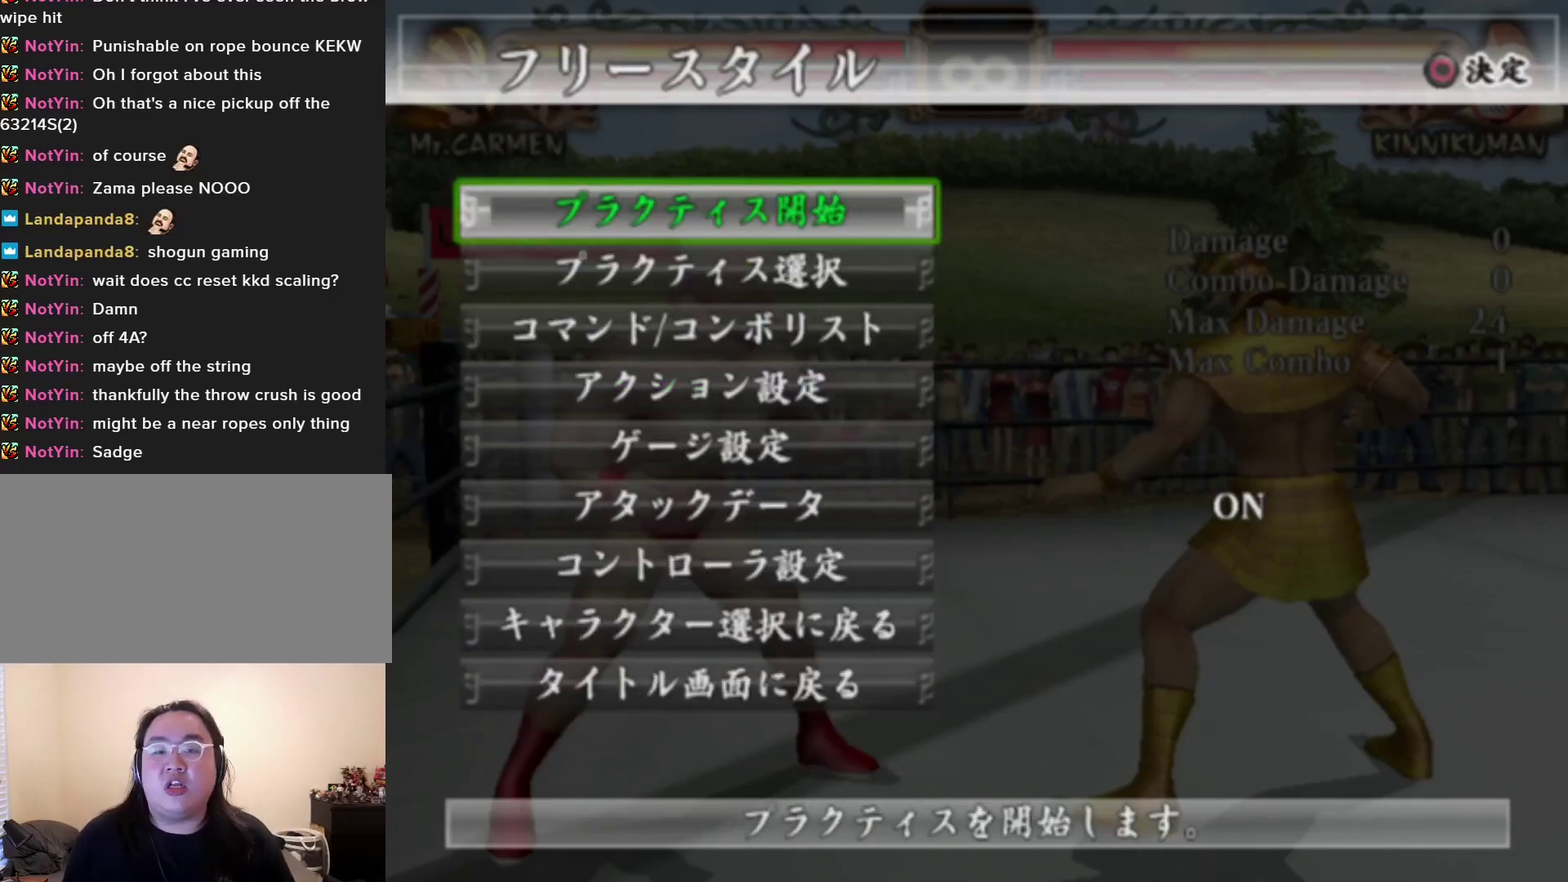
{"dt_ms": 100, "buttons": ["CIRCLE"], "left_stick": "center", "events": [[33, "CIRCLE", "down"]]}
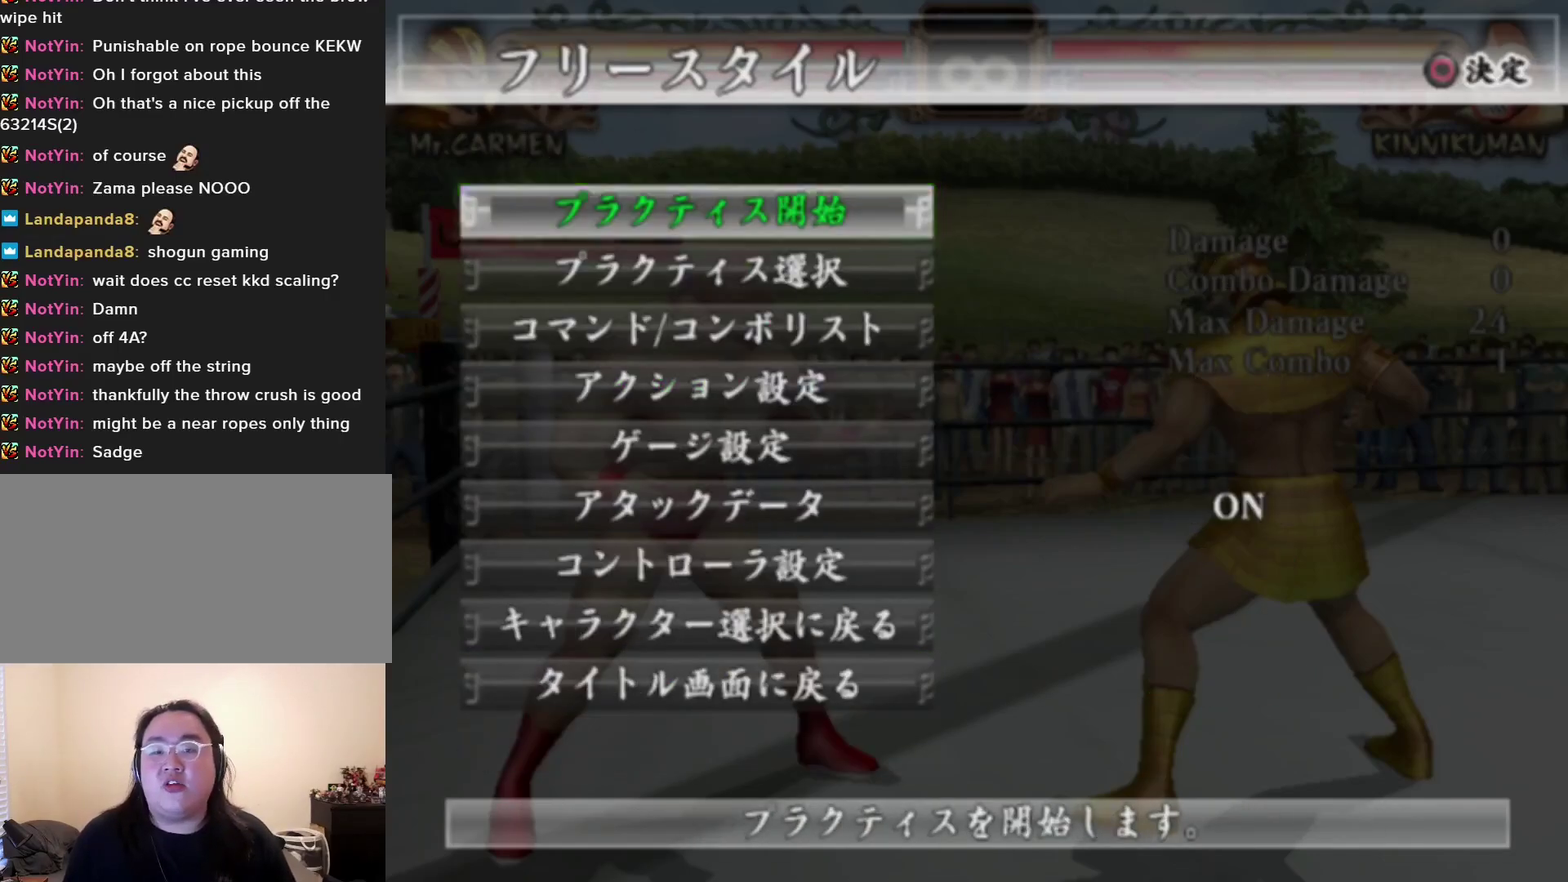
{"dt_ms": 400, "buttons": [], "left_stick": "center", "events": [[67, "CIRCLE", "up"]]}
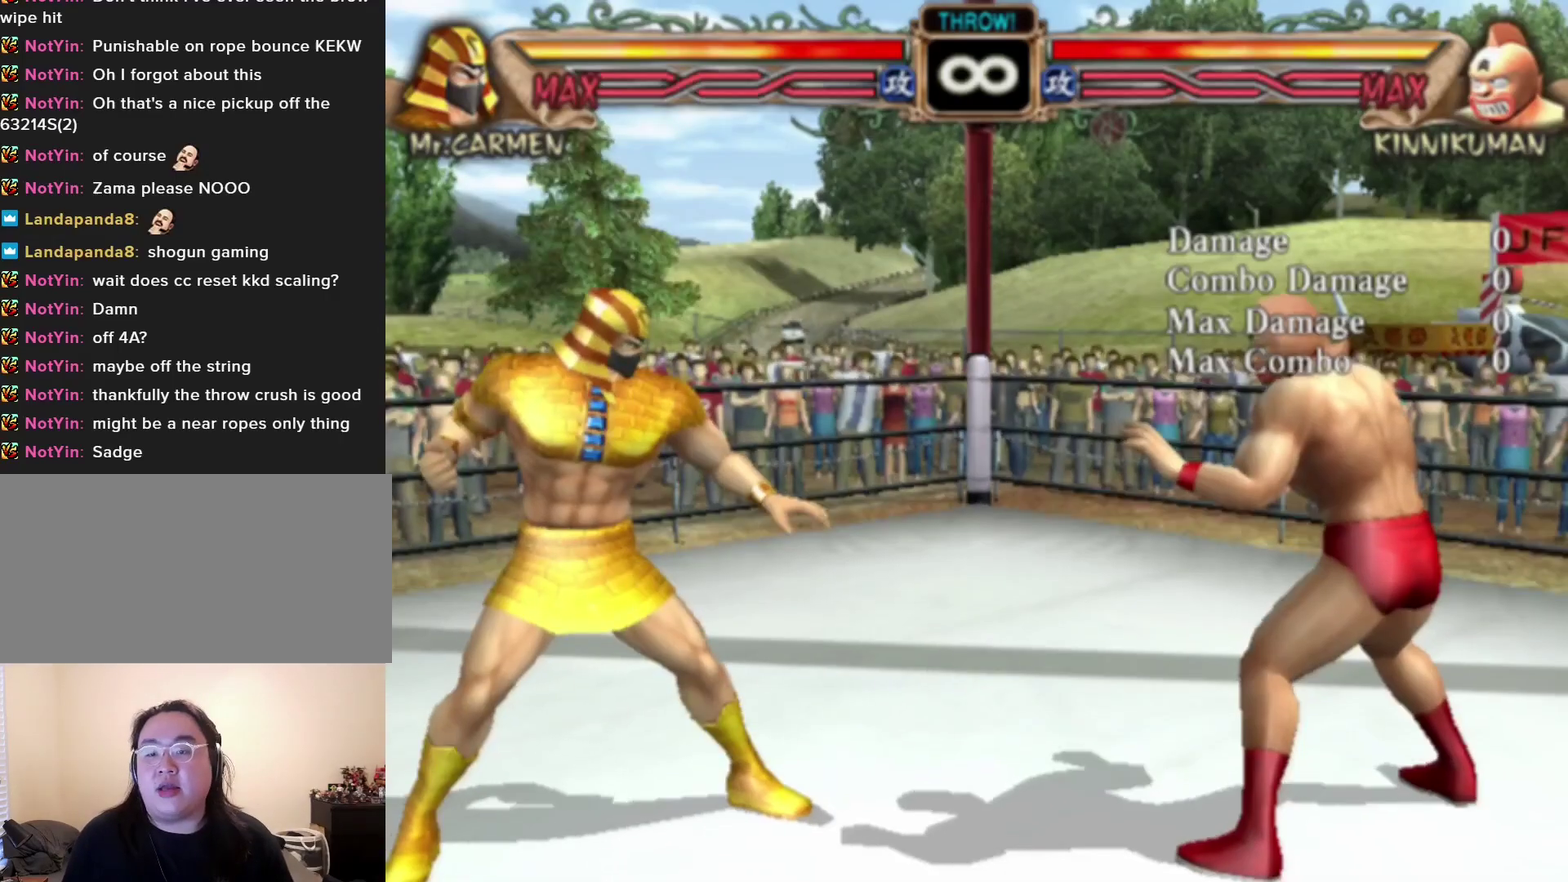
{"dt_ms": 500, "buttons": [], "left_stick": "center", "events": []}
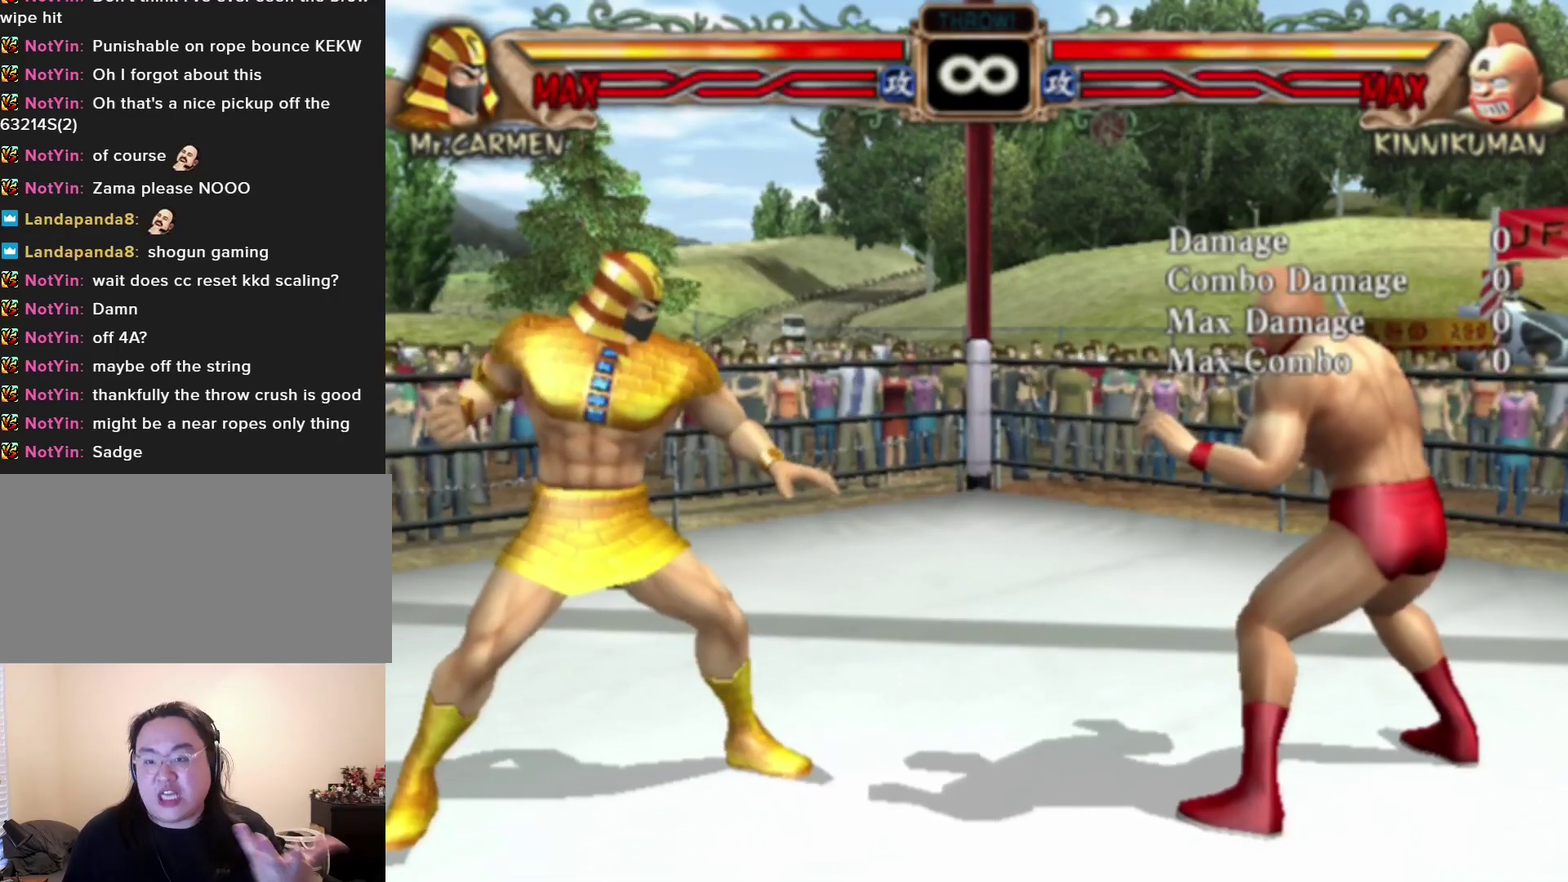
{"dt_ms": 500, "buttons": [], "left_stick": "center", "events": []}
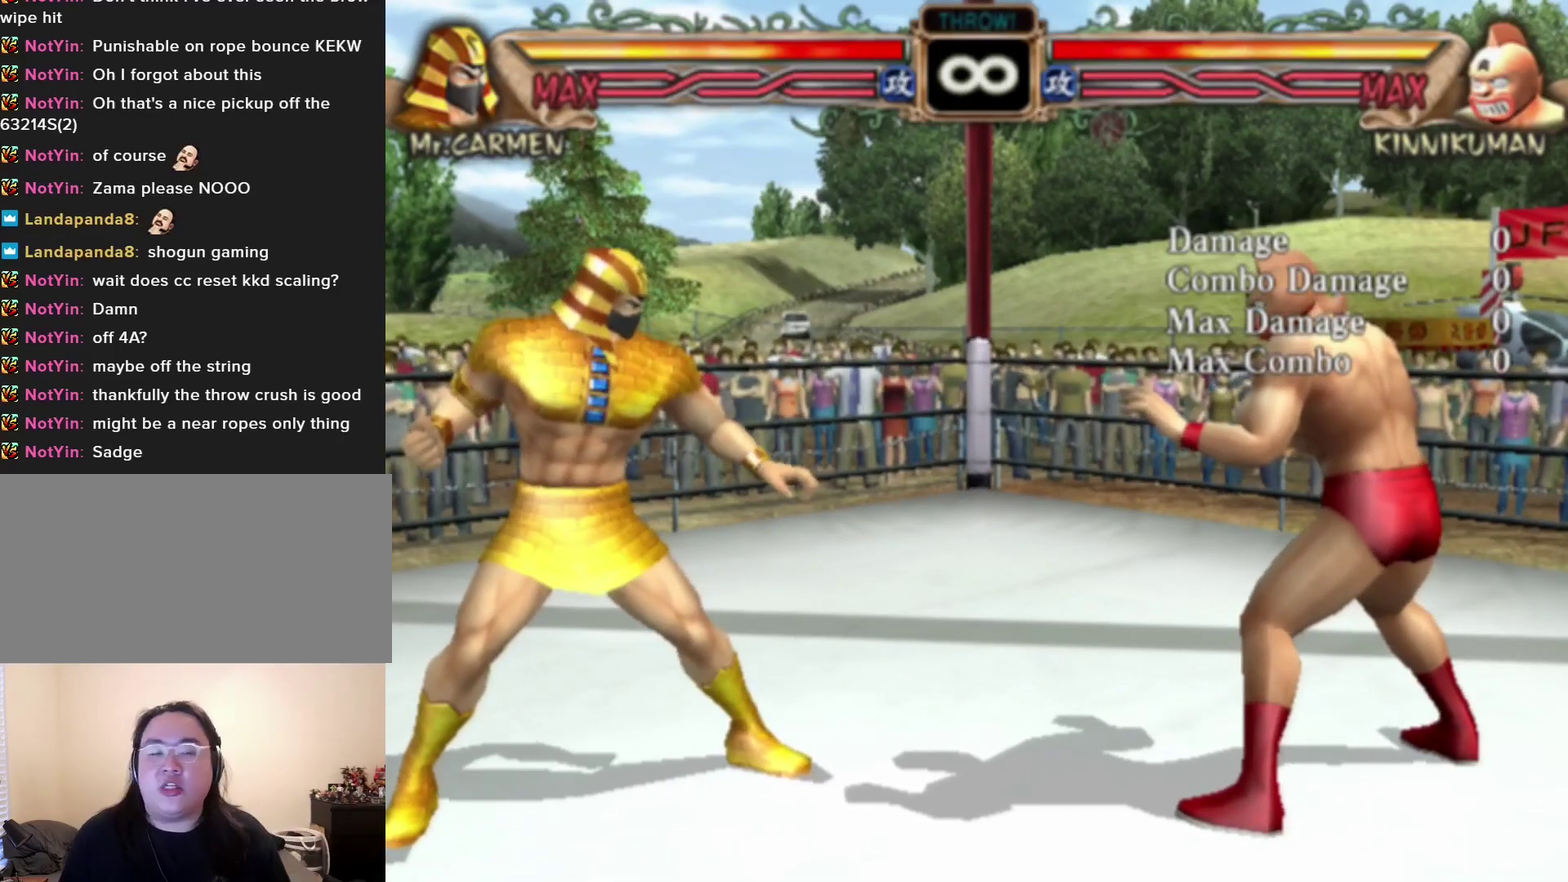
{"dt_ms": 600, "buttons": [], "left_stick": "left", "events": [[533, "left_stick", "left"]]}
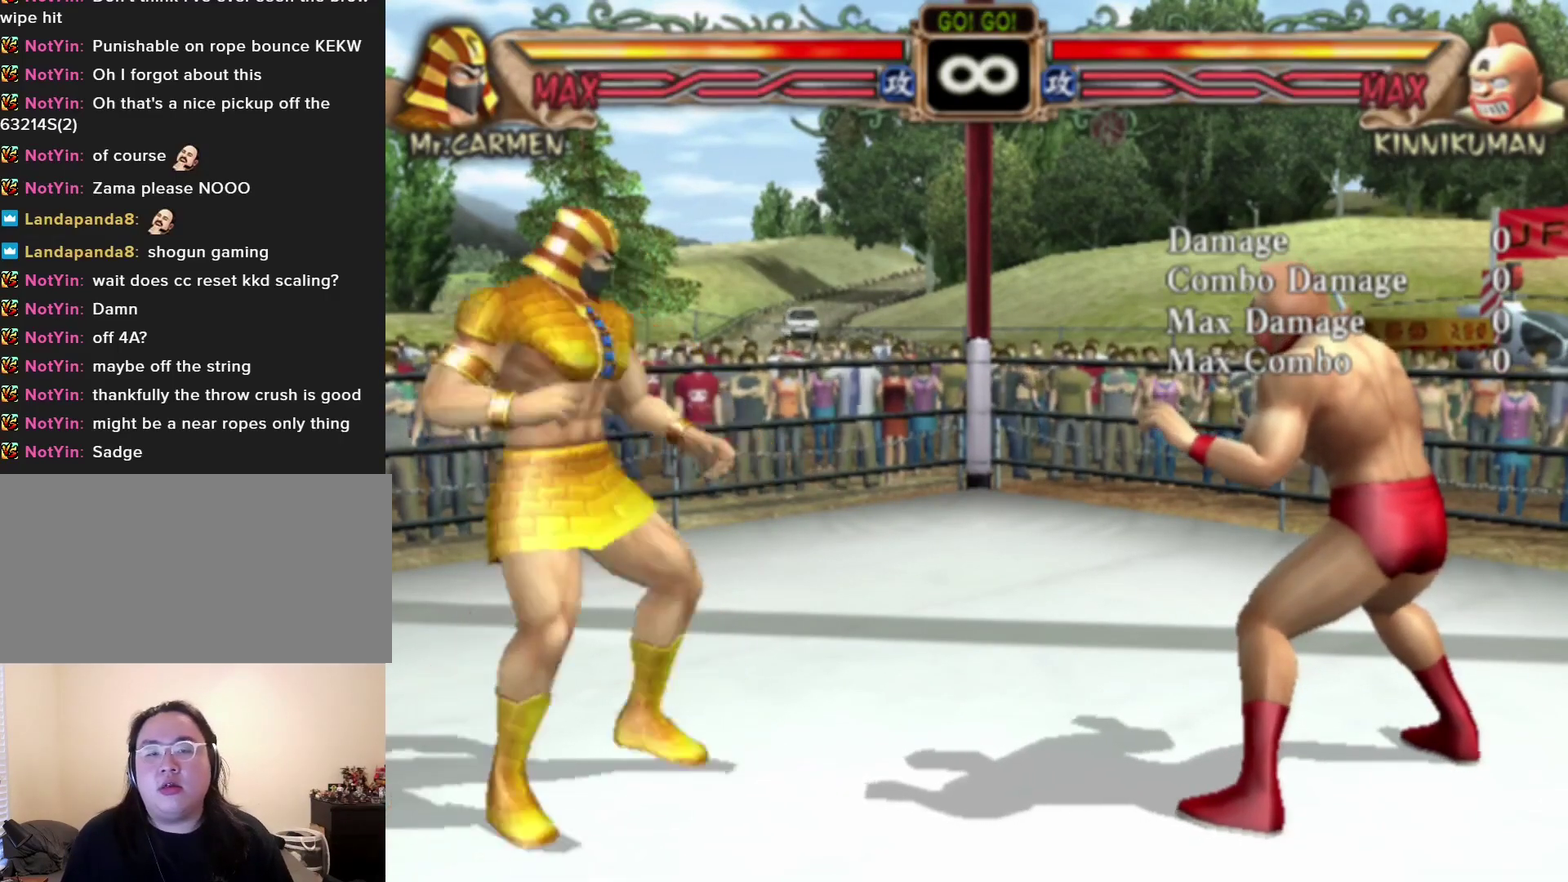
{"dt_ms": 100, "buttons": [], "left_stick": "center", "events": [[100, "left_stick", "center"]]}
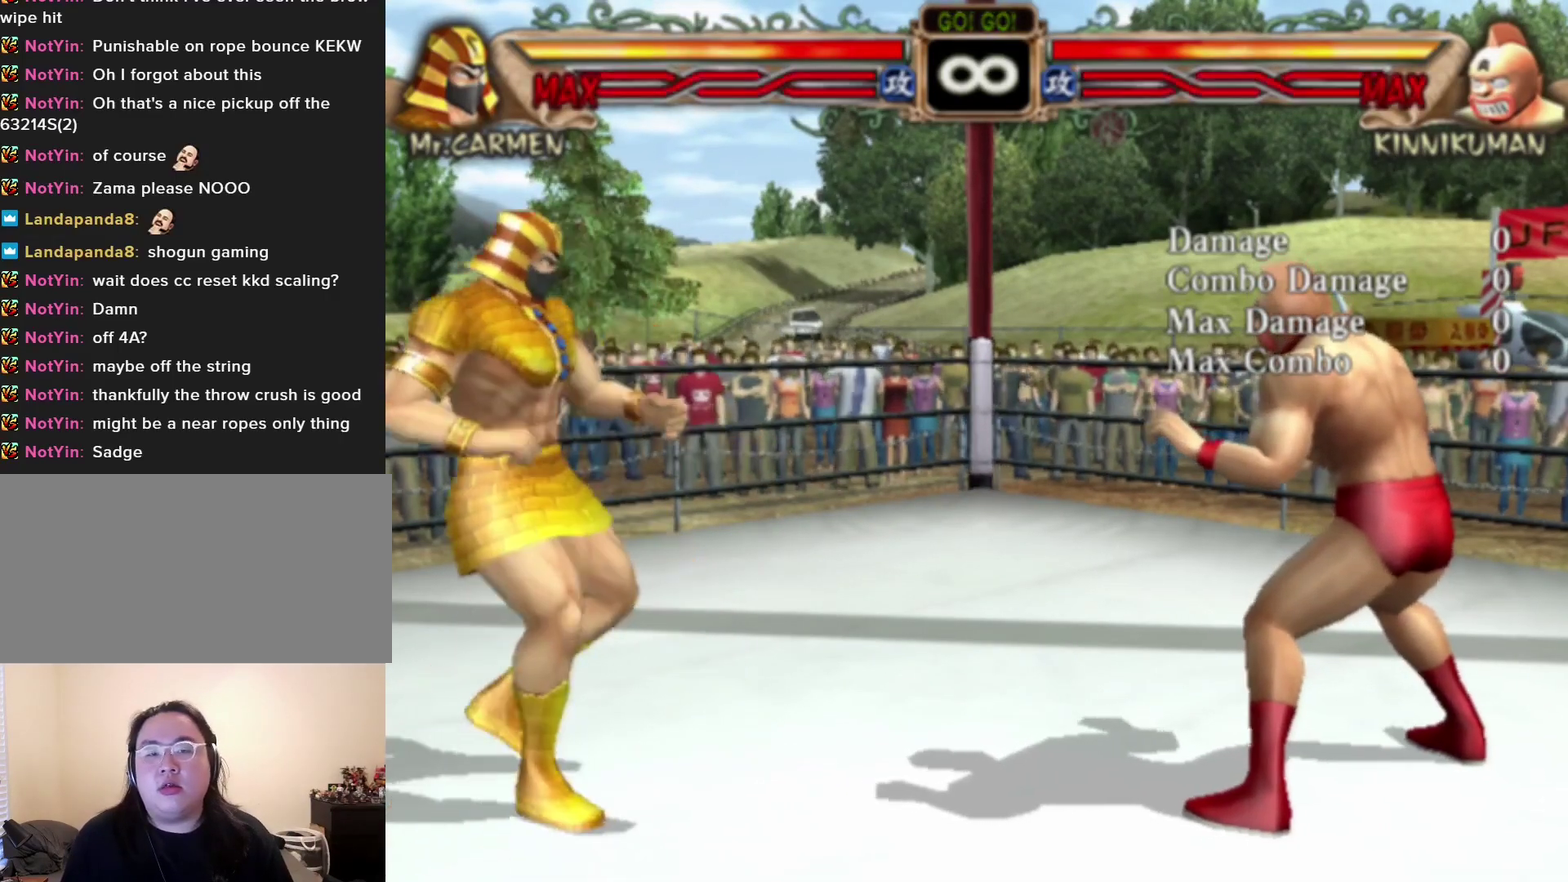
{"dt_ms": 300, "buttons": [], "left_stick": "center", "events": []}